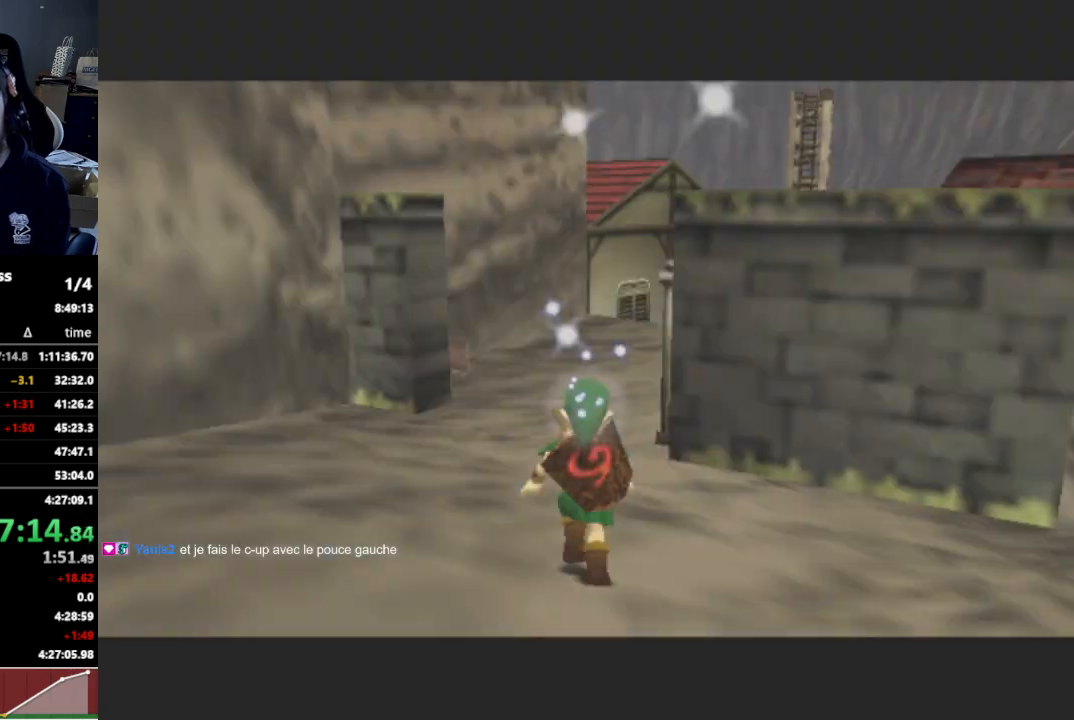
Gameplay with a controller (Nintendo layout); each line is a JSON object with the inputs held at the frame after it. "events" lists button and stick changes between this image and that frame as [ms after this image, input, new state], when the widget could be followed in between. Not read: L3 R3.
{"buttons": [], "left_stick": "up", "right_stick": "center", "events": [[67, "A", "up"]]}
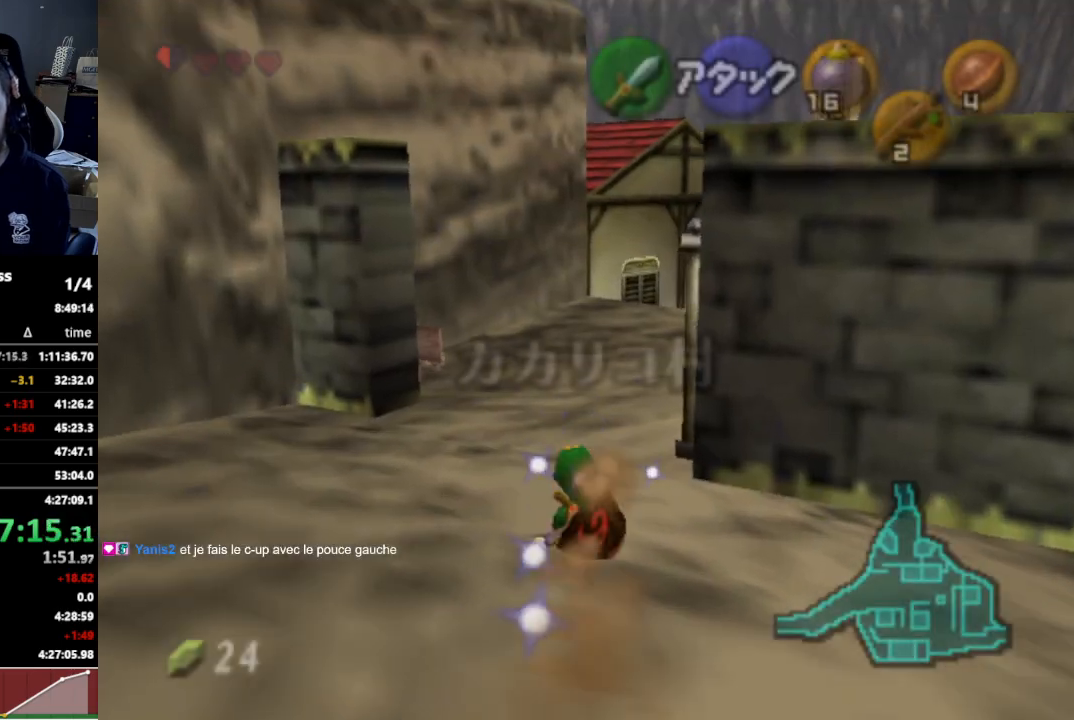
{"buttons": [], "left_stick": "up", "right_stick": "center", "events": [[167, "A", "down"], [333, "A", "up"]]}
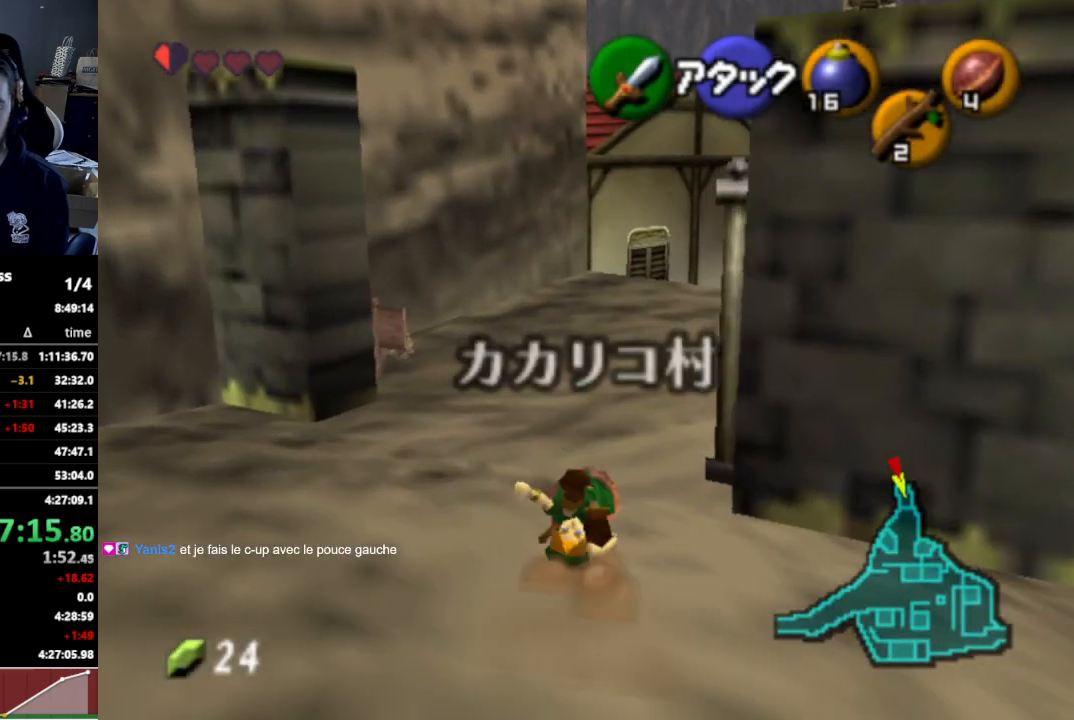
{"buttons": ["A"], "left_stick": "up", "right_stick": "center", "events": [[500, "A", "down"]]}
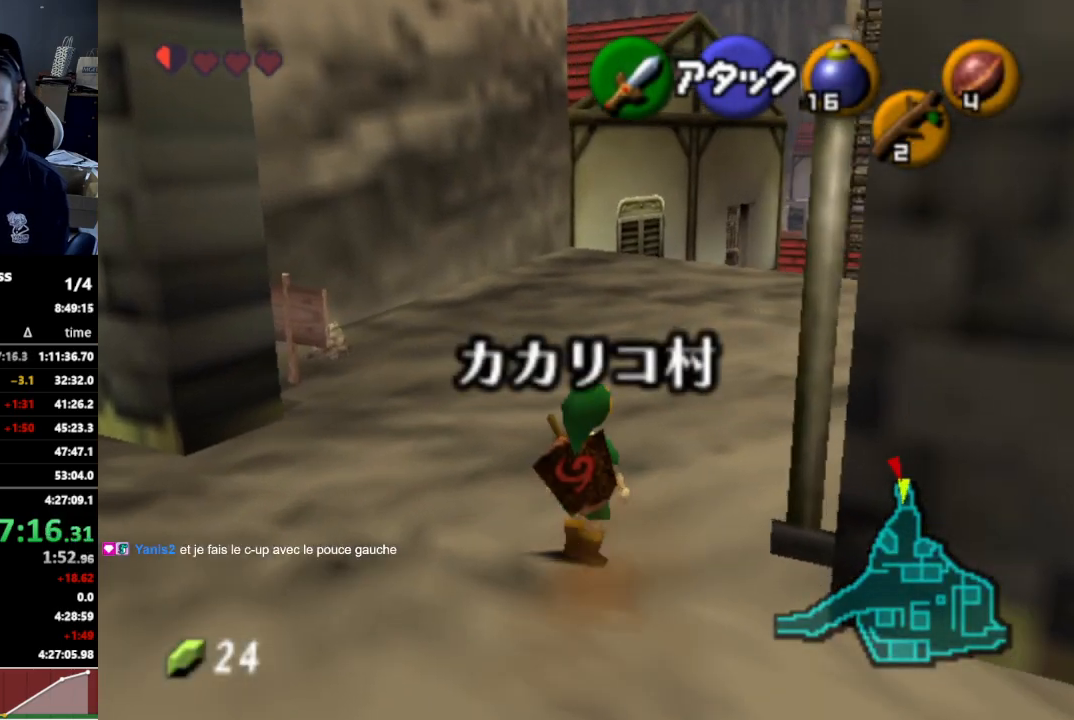
{"buttons": [], "left_stick": "up", "right_stick": "center", "events": [[167, "A", "up"]]}
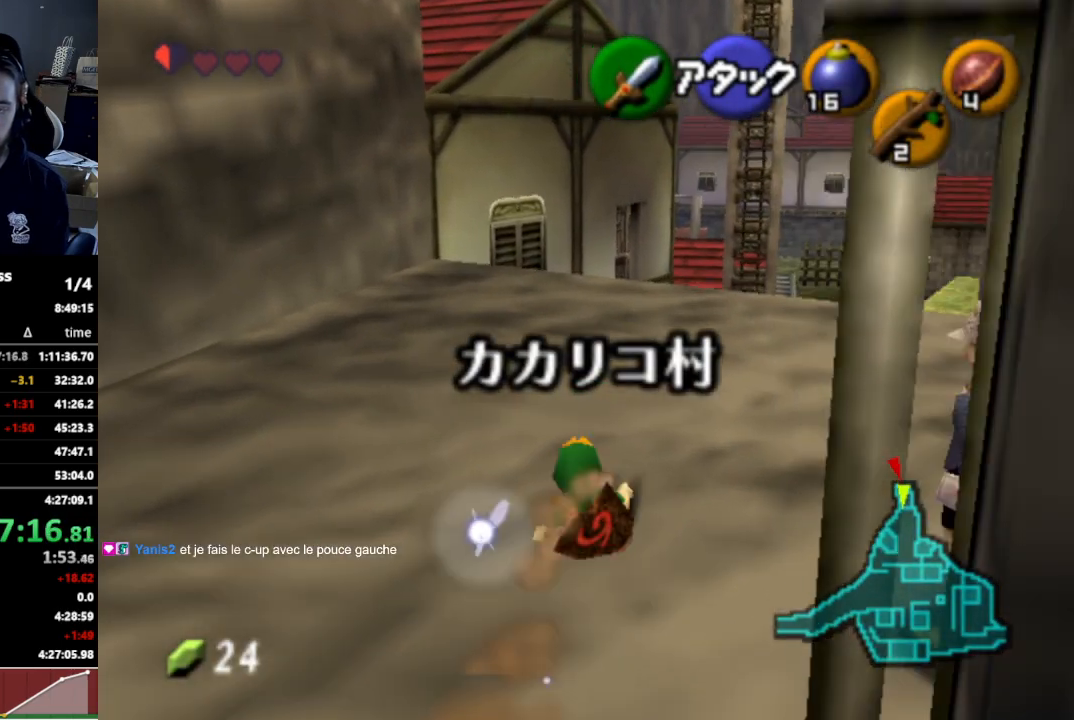
{"buttons": [], "left_stick": "up", "right_stick": "center", "events": [[267, "A", "down"], [433, "A", "up"]]}
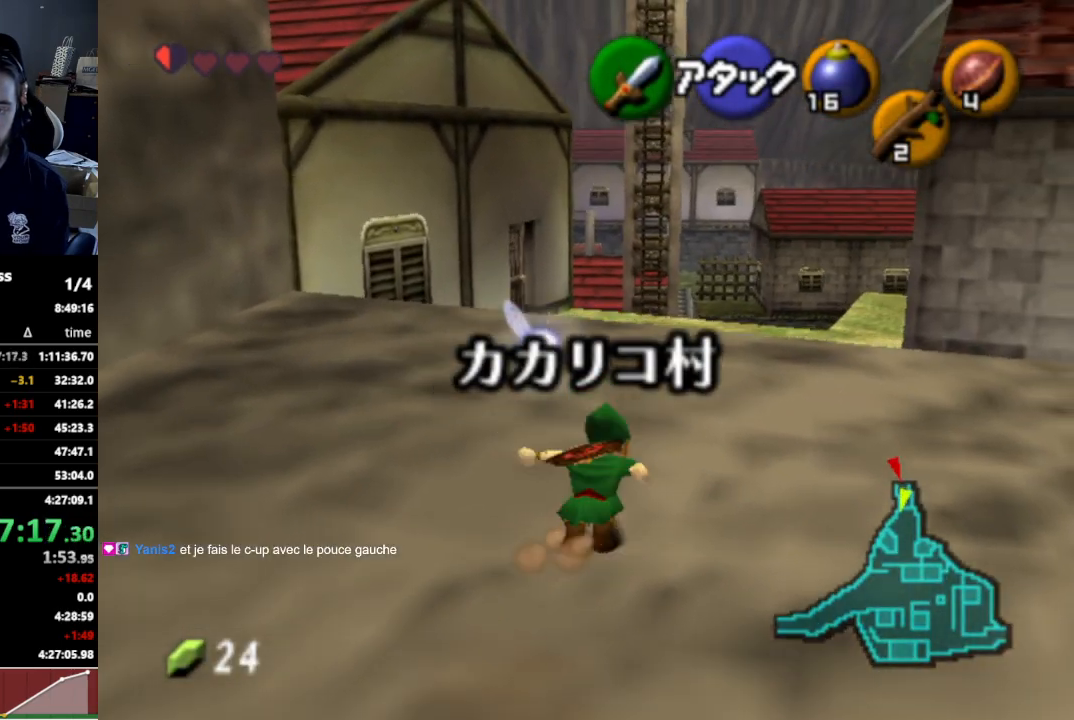
{"buttons": [], "left_stick": "up", "right_stick": "center", "events": []}
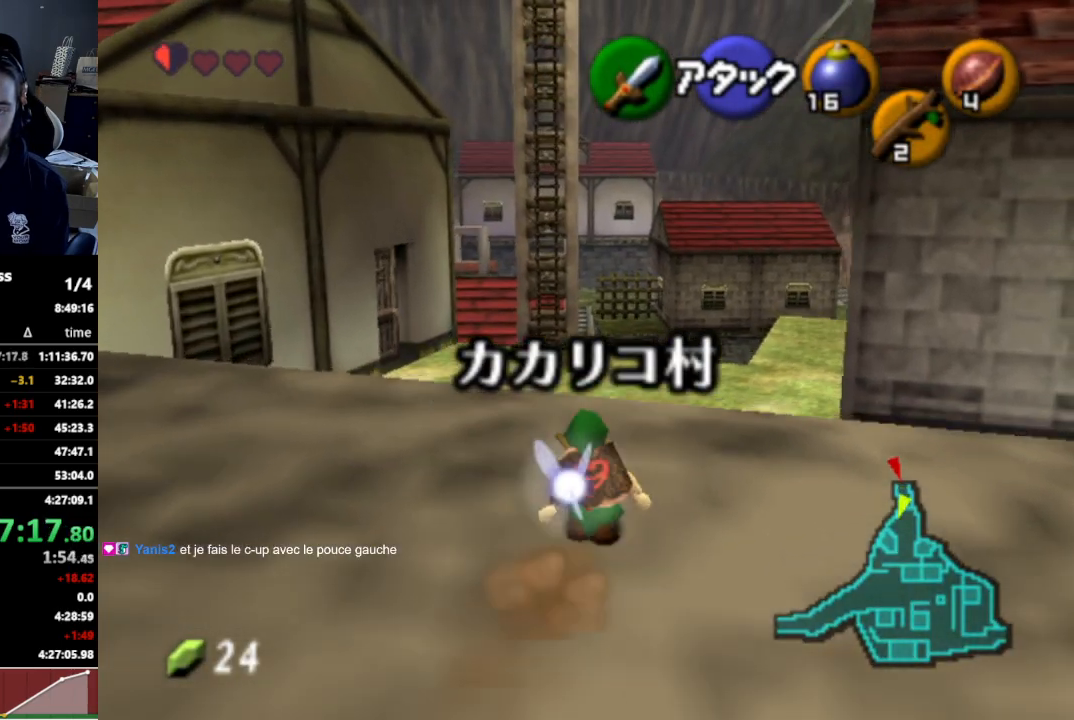
{"buttons": [], "left_stick": "up", "right_stick": "center", "events": [[33, "A", "down"], [233, "A", "up"]]}
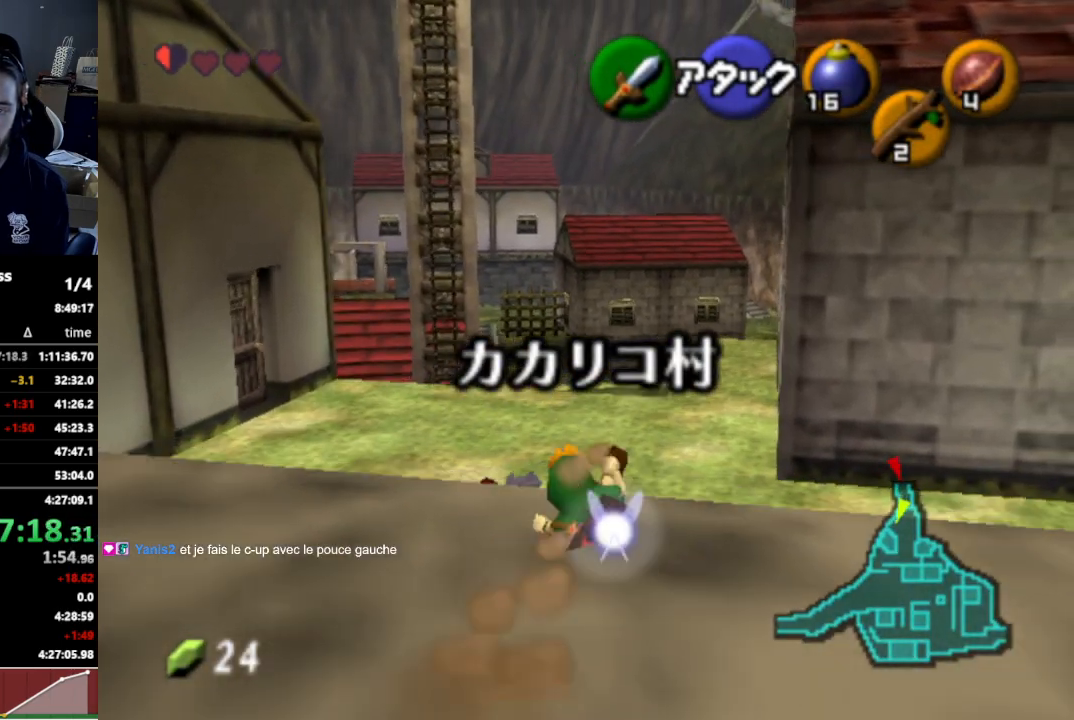
{"buttons": [], "left_stick": "up", "right_stick": "center", "events": [[333, "A", "down"], [500, "A", "up"]]}
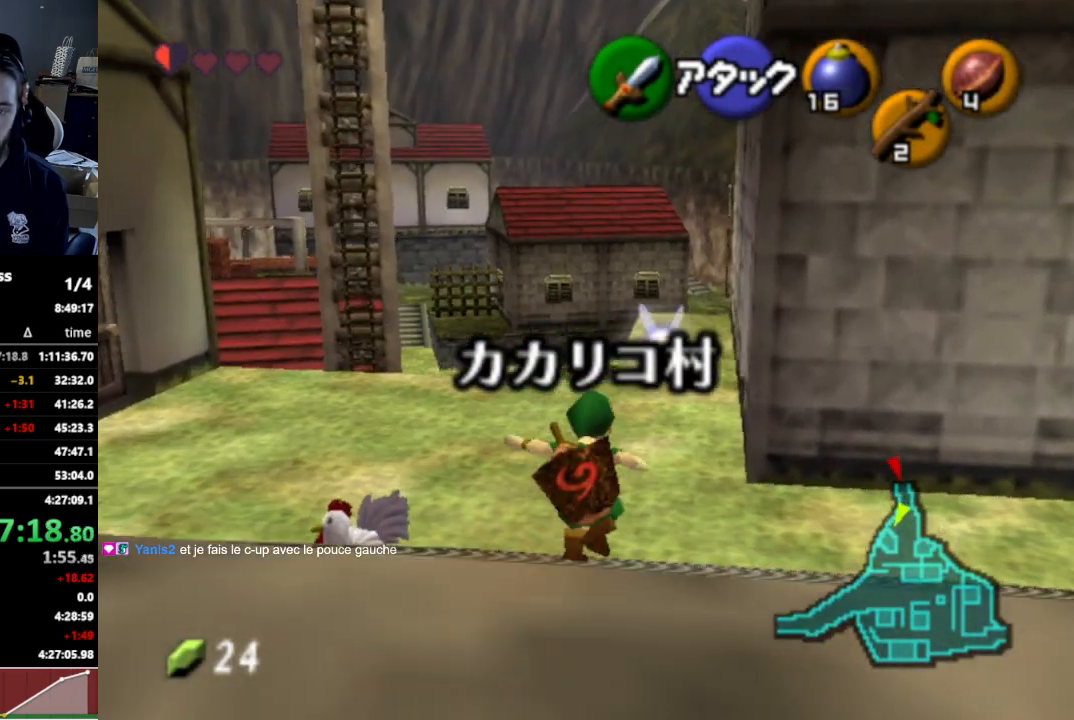
{"buttons": [], "left_stick": "up", "right_stick": "center", "events": []}
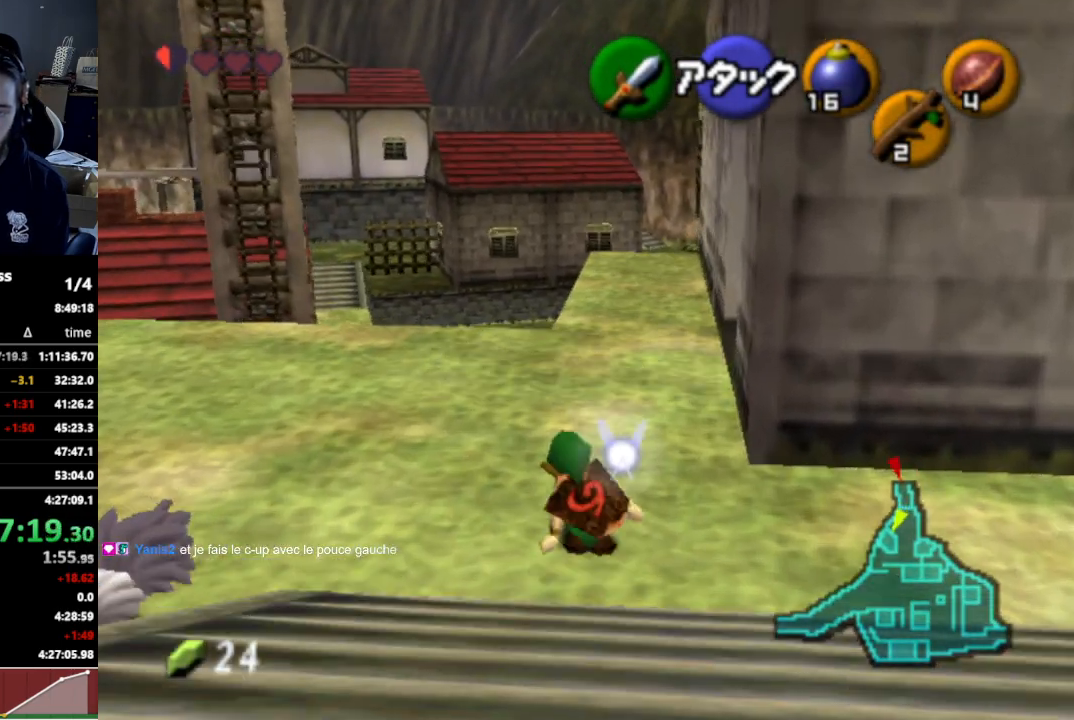
{"buttons": [], "left_stick": "up", "right_stick": "center", "events": [[133, "A", "down"], [300, "A", "up"]]}
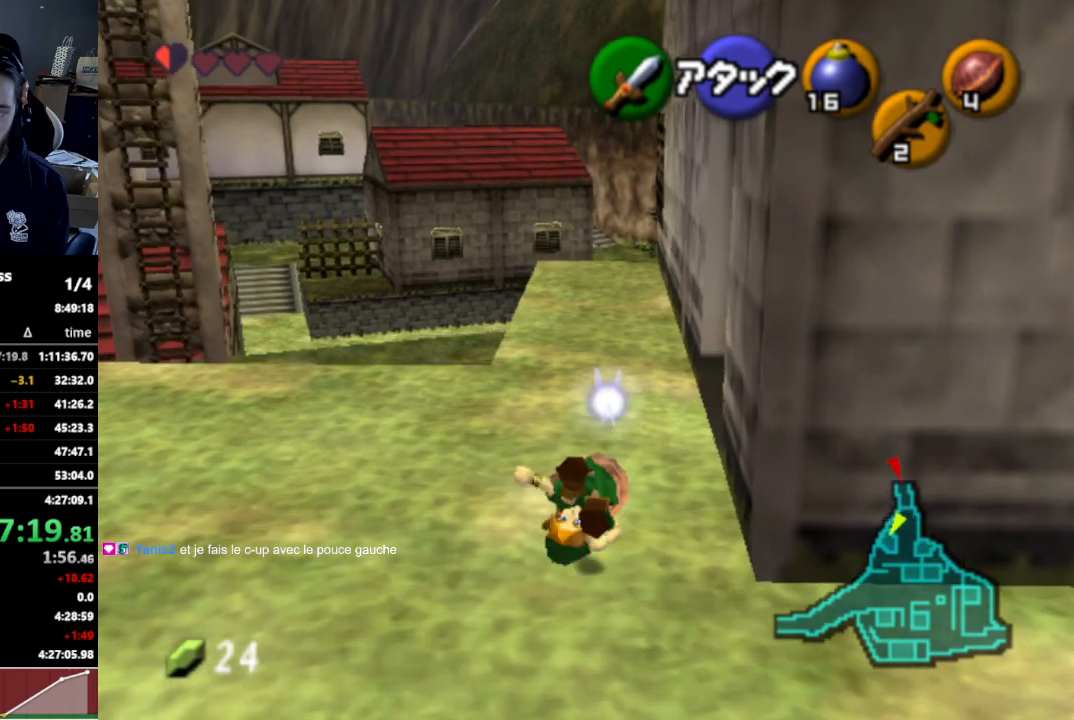
{"buttons": ["A"], "left_stick": "up", "right_stick": "center", "events": [[433, "A", "down"]]}
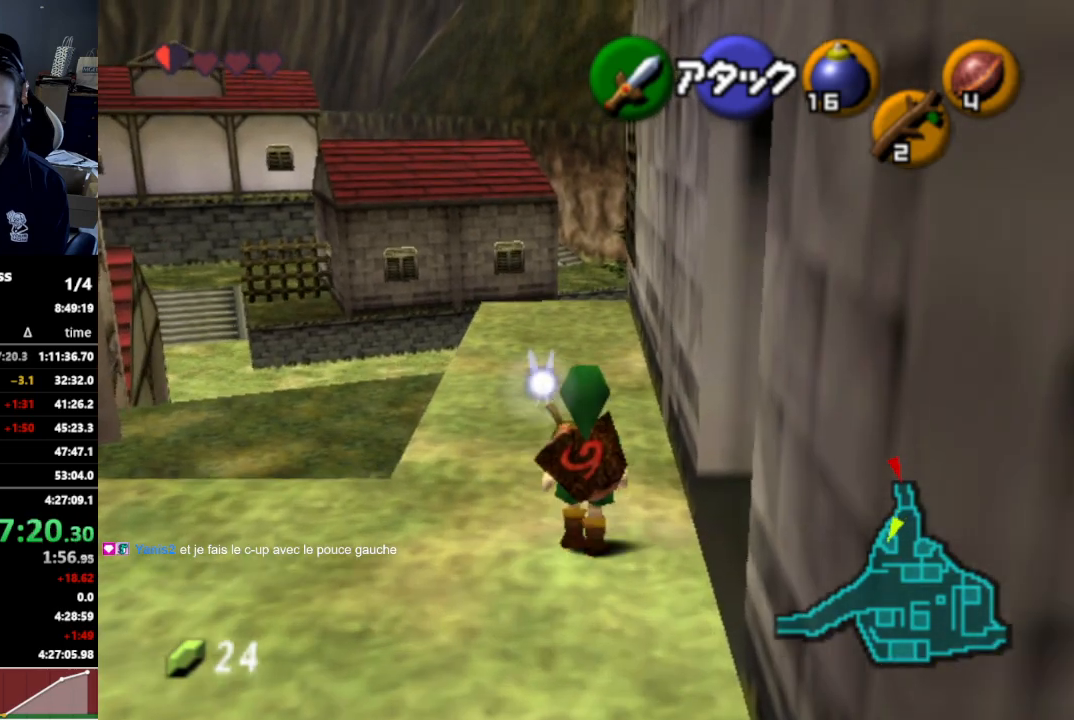
{"buttons": [], "left_stick": "up", "right_stick": "center", "events": [[100, "A", "up"]]}
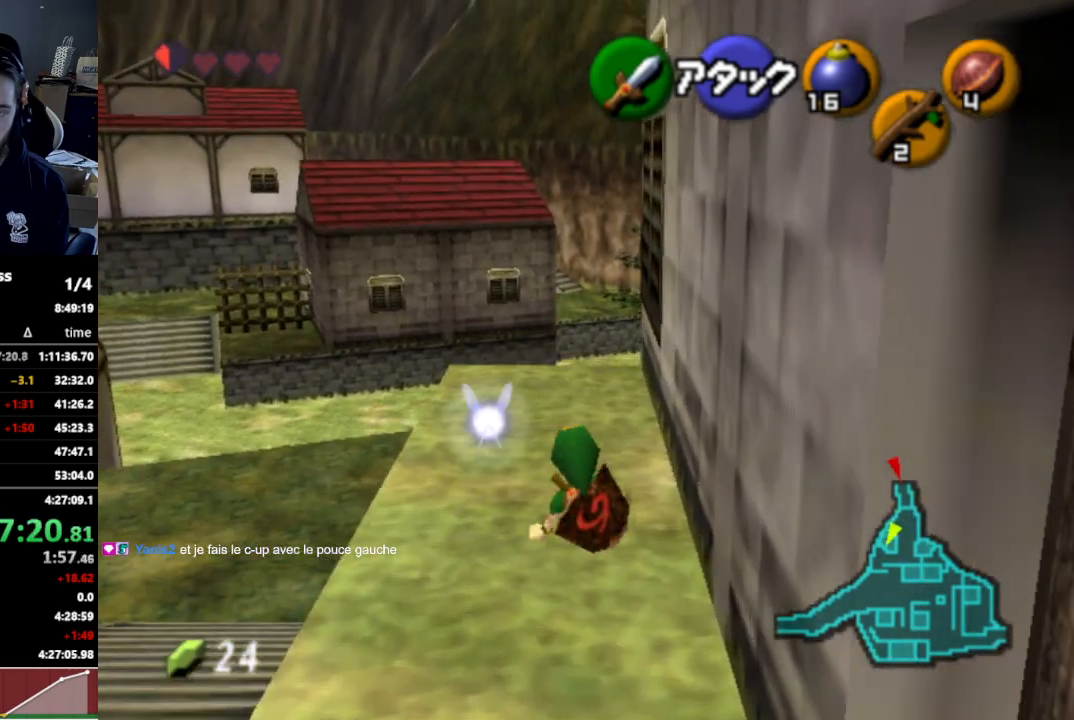
{"buttons": [], "left_stick": "up", "right_stick": "center", "events": [[267, "A", "down"], [433, "A", "up"]]}
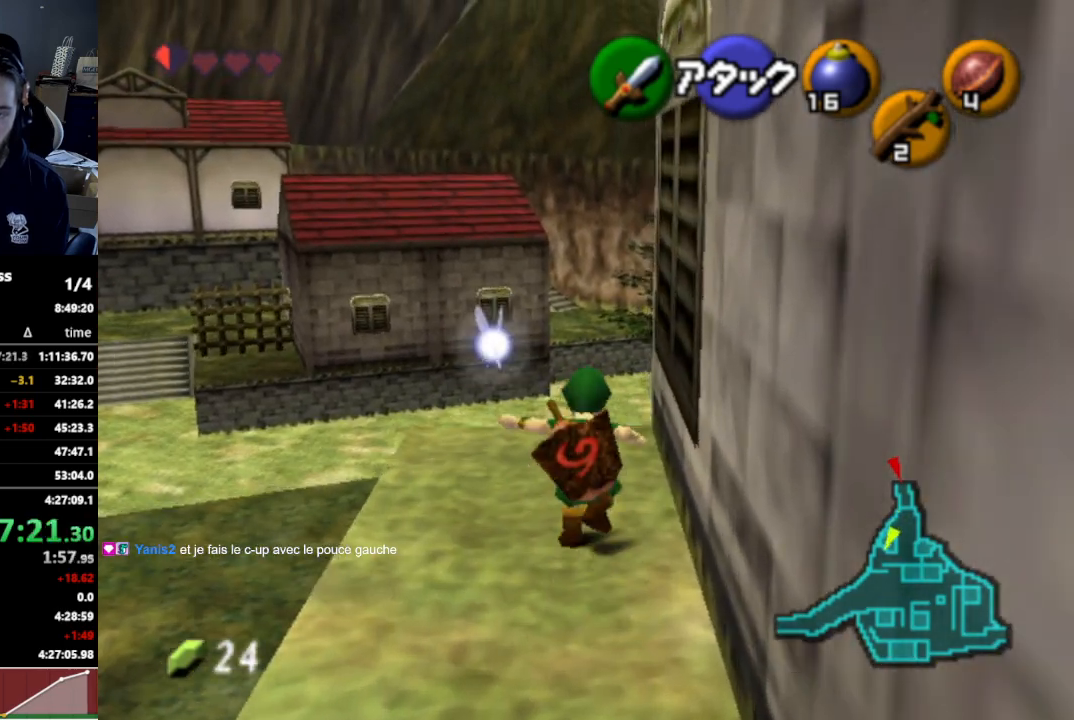
{"buttons": [], "left_stick": "up", "right_stick": "center", "events": []}
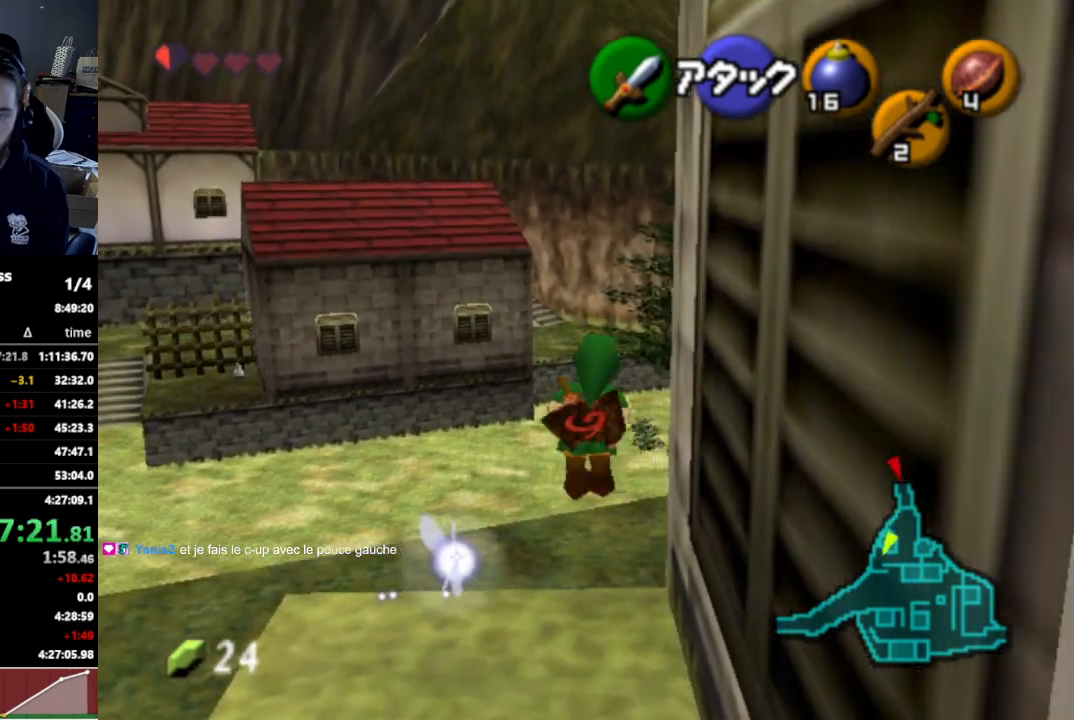
{"buttons": [], "left_stick": "up", "right_stick": "center", "events": []}
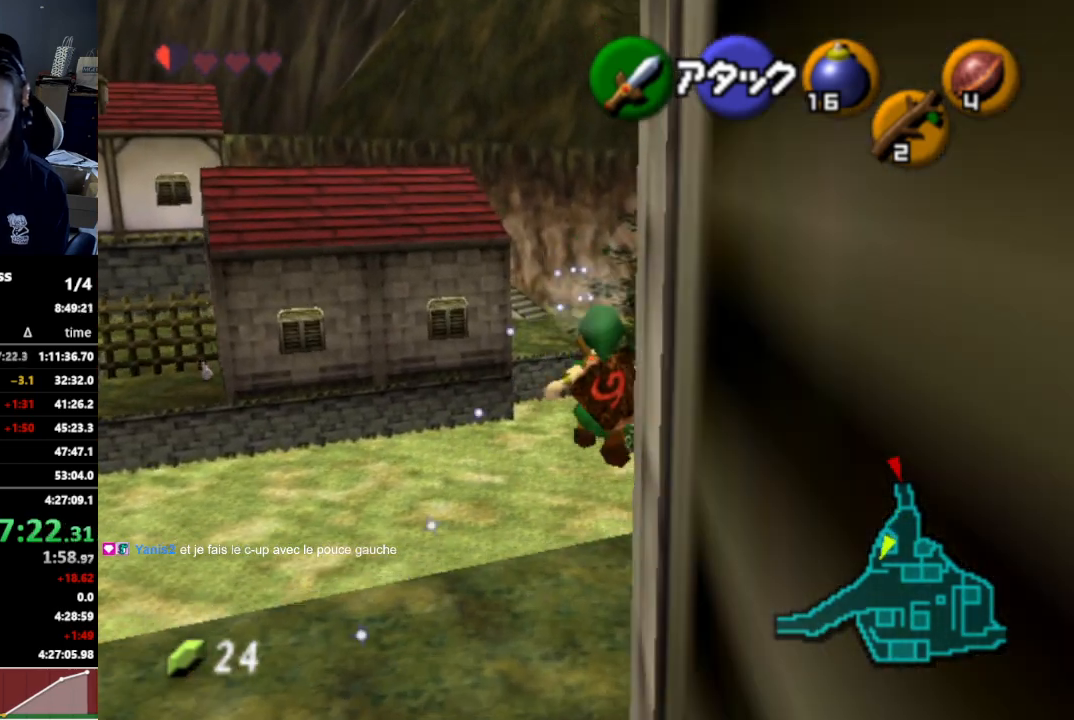
{"buttons": [], "left_stick": "up", "right_stick": "center", "events": [[100, "A", "down"], [200, "A", "up"], [300, "A", "down"], [467, "A", "up"]]}
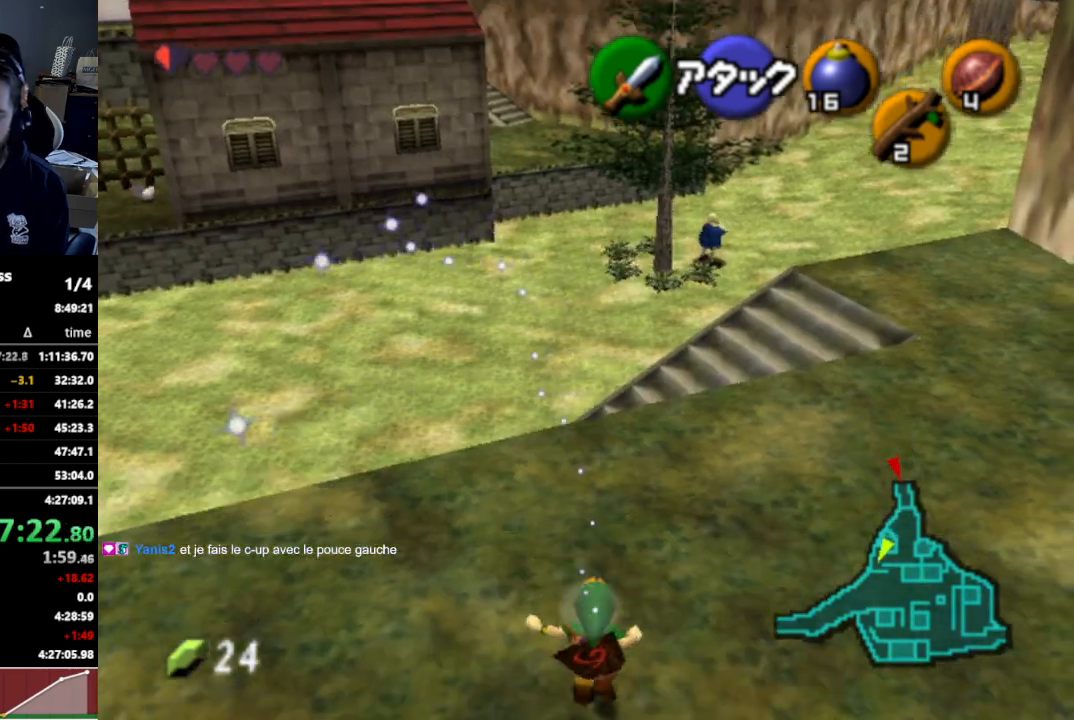
{"buttons": [], "left_stick": "up", "right_stick": "center", "events": []}
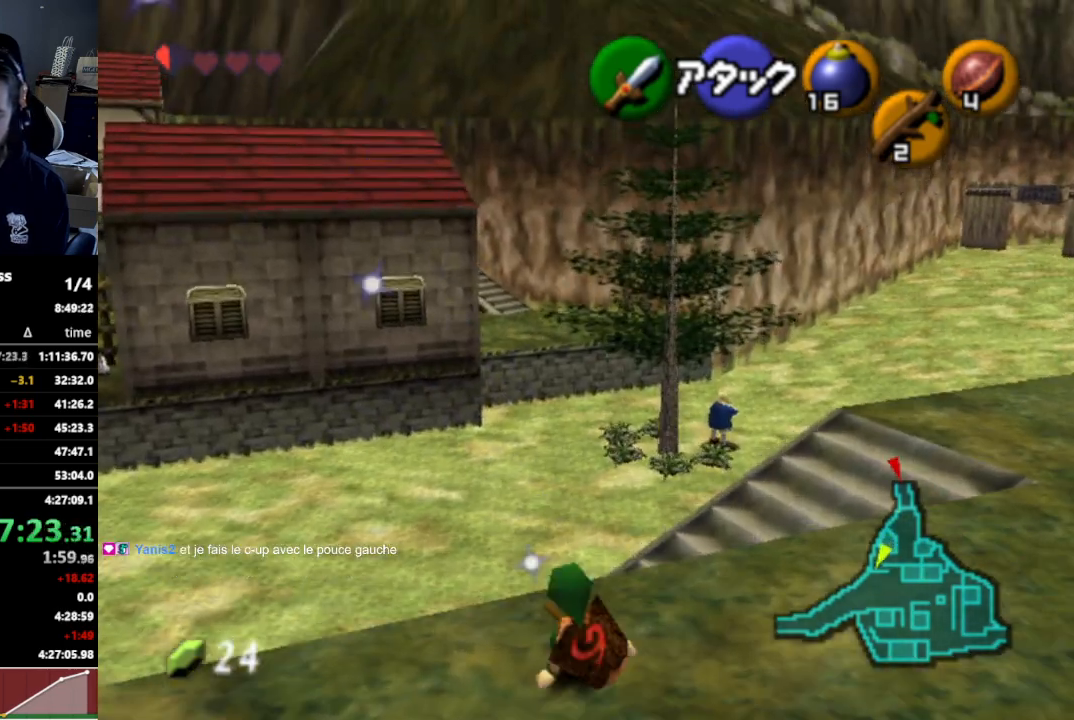
{"buttons": [], "left_stick": "up", "right_stick": "center", "events": [[100, "A", "down"], [233, "A", "up"]]}
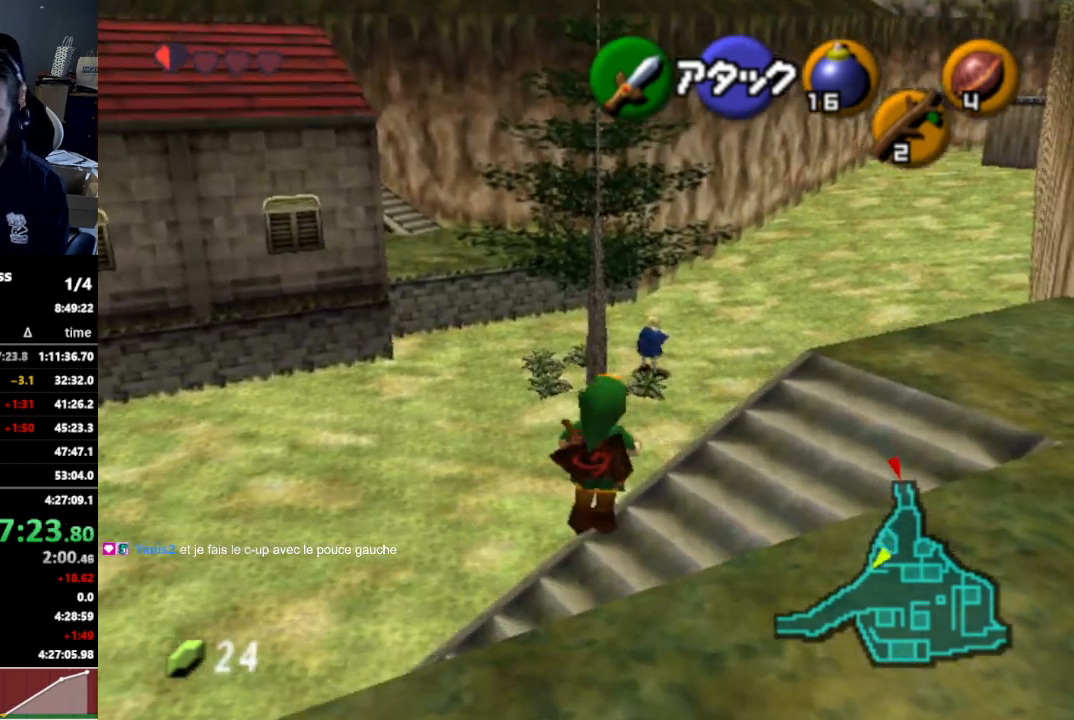
{"buttons": [], "left_stick": "up", "right_stick": "center", "events": []}
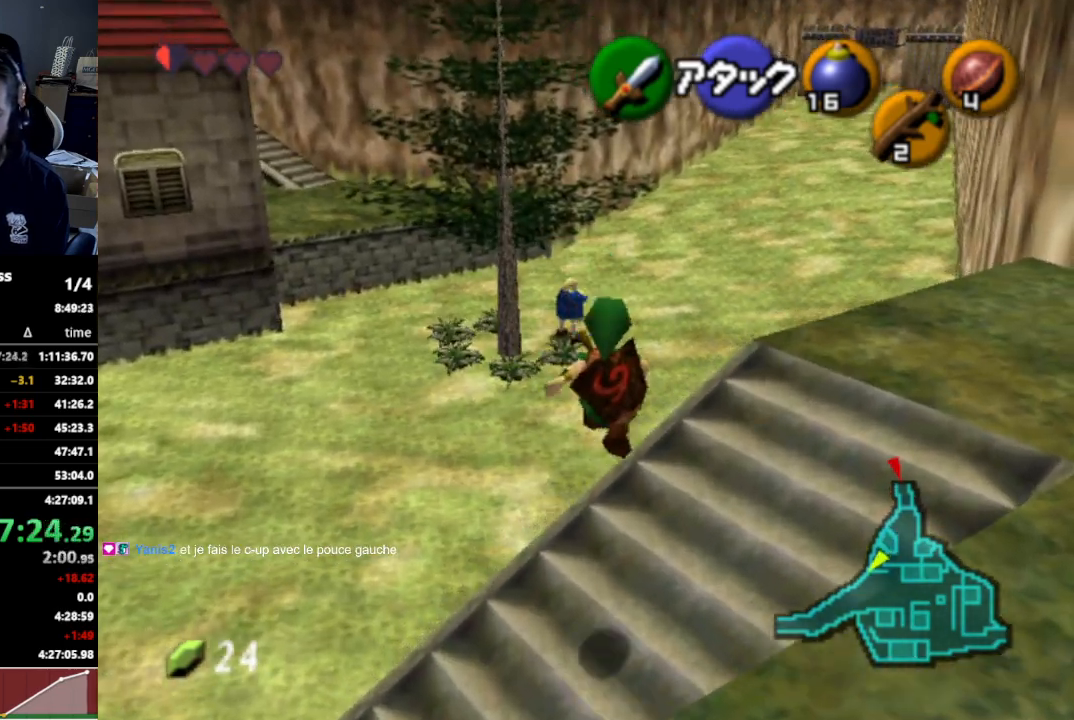
{"buttons": [], "left_stick": "up", "right_stick": "center", "events": [[33, "A", "down"], [133, "A", "up"], [200, "A", "down"], [333, "A", "up"]]}
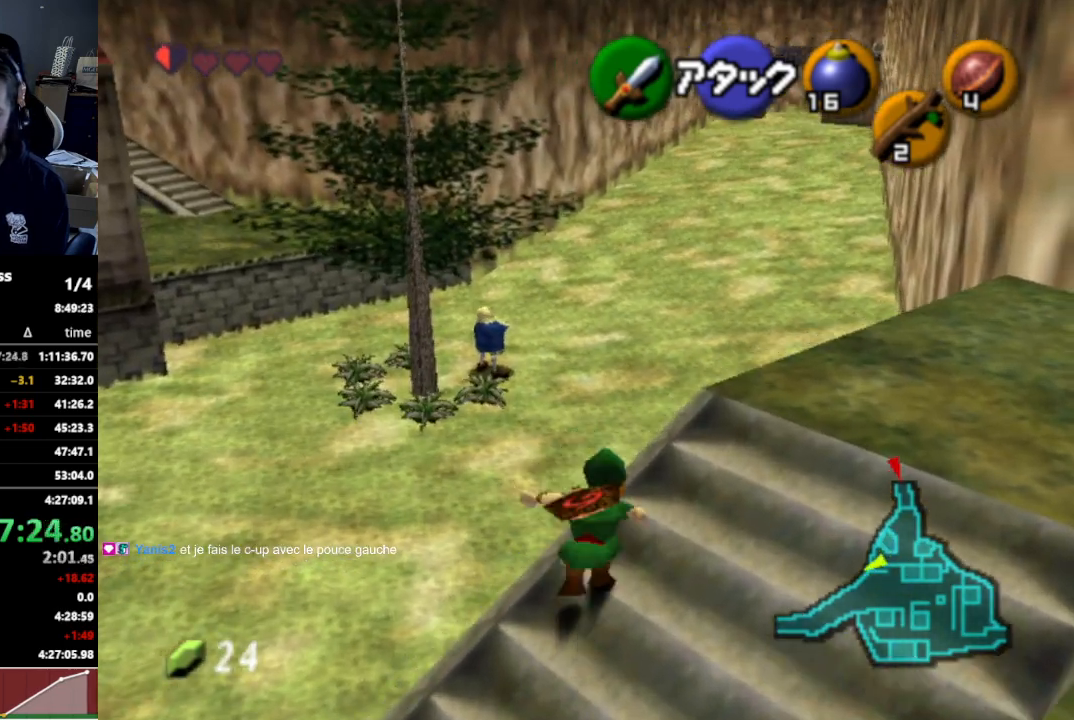
{"buttons": [], "left_stick": "up", "right_stick": "center", "events": []}
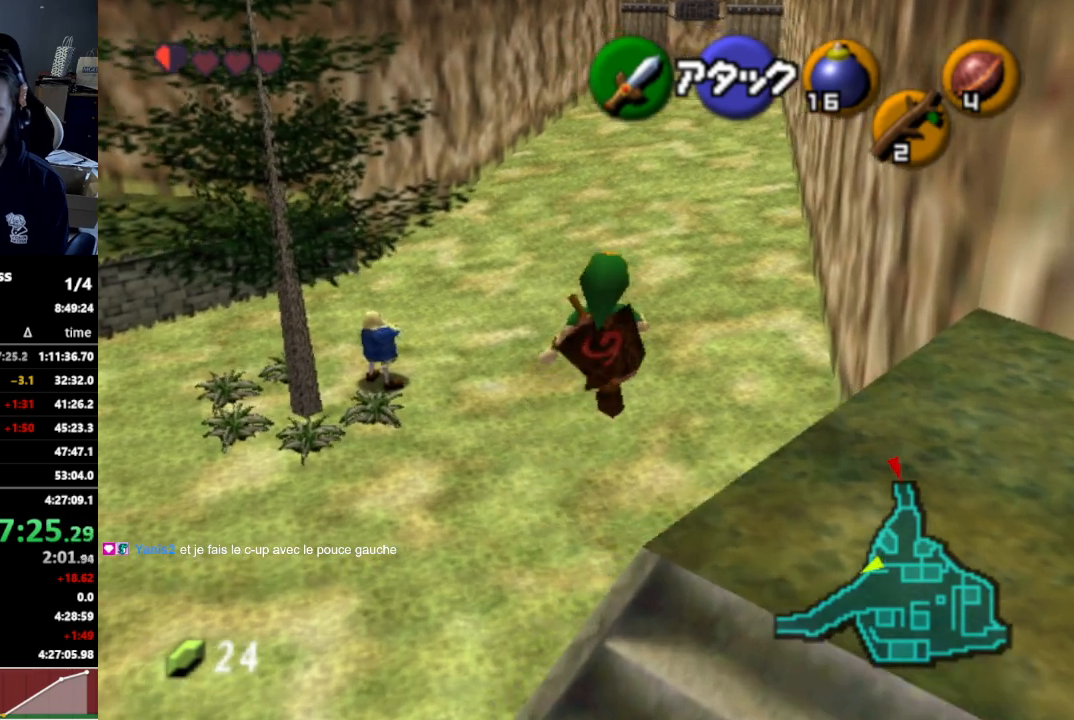
{"buttons": [], "left_stick": "up", "right_stick": "center", "events": []}
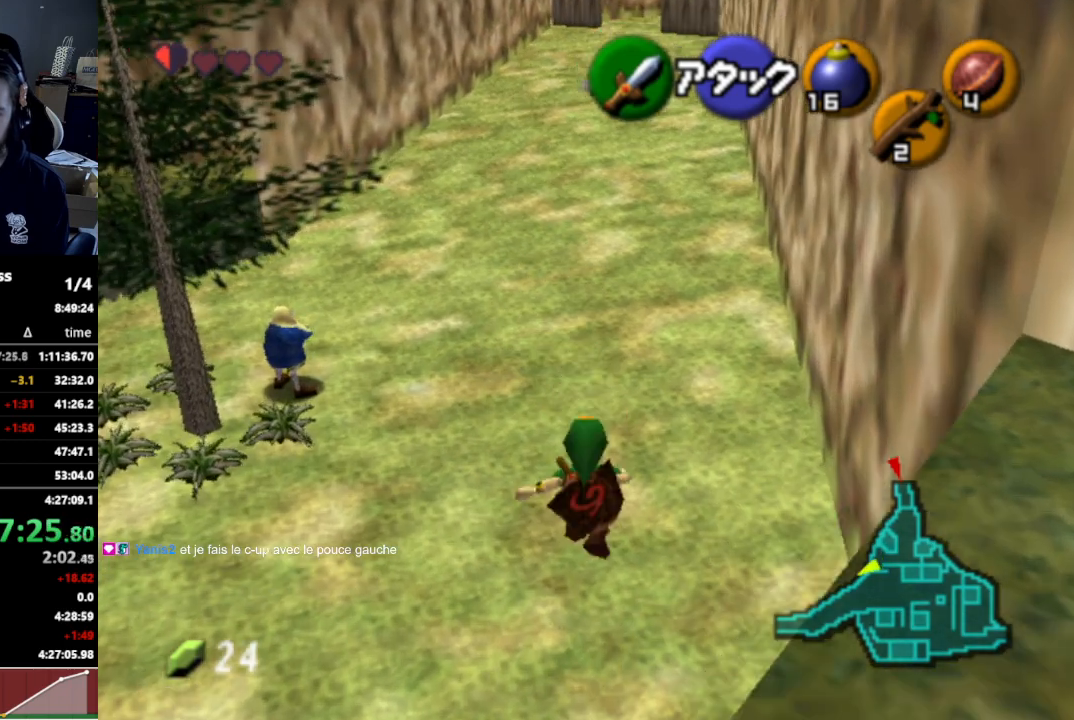
{"buttons": [], "left_stick": "up", "right_stick": "center", "events": [[133, "A", "down"], [267, "A", "up"]]}
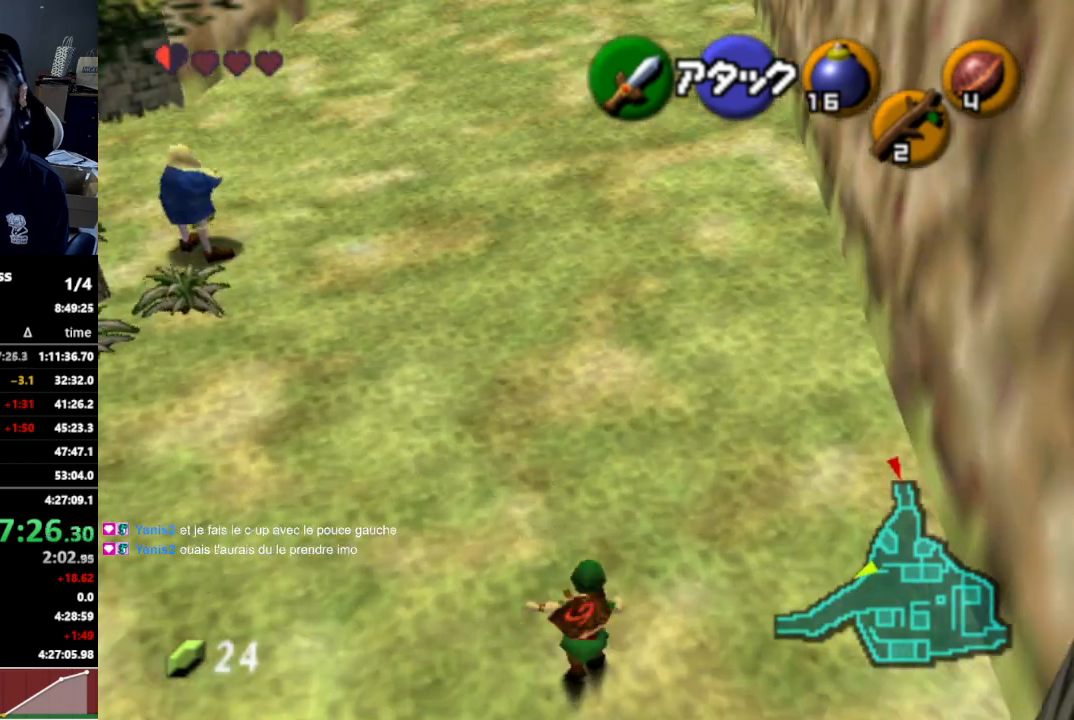
{"buttons": ["L1"], "left_stick": "down", "right_stick": "center", "events": [[433, "left_stick", "down"], [500, "L1", "down"]]}
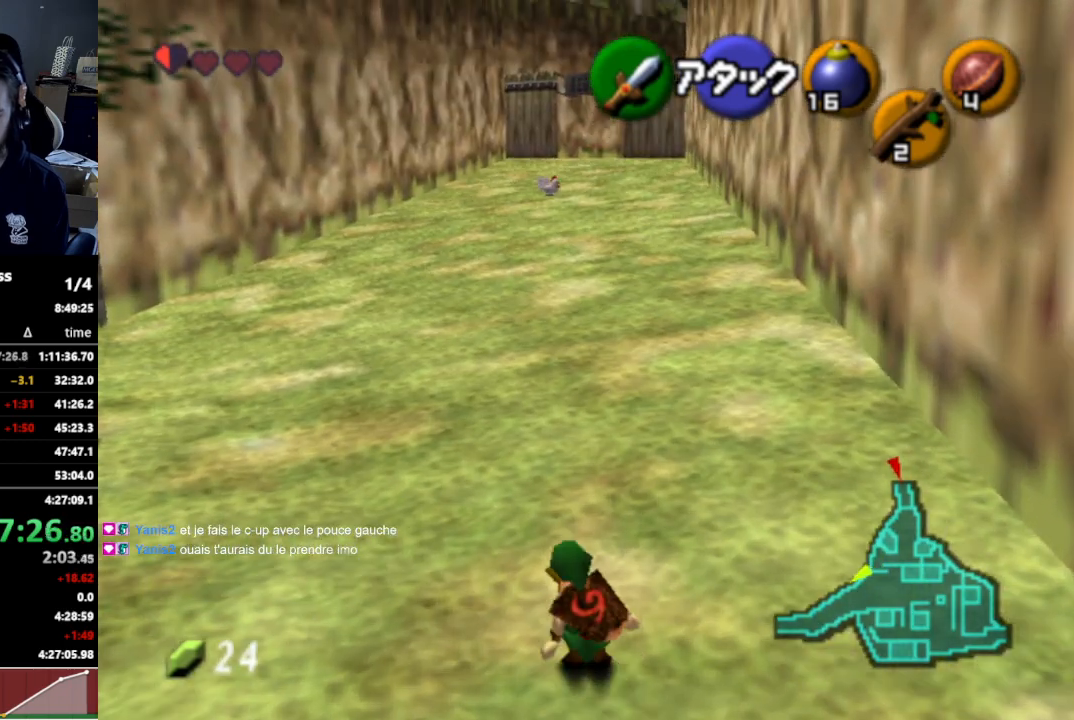
{"buttons": ["L1"], "left_stick": "down", "right_stick": "center", "events": []}
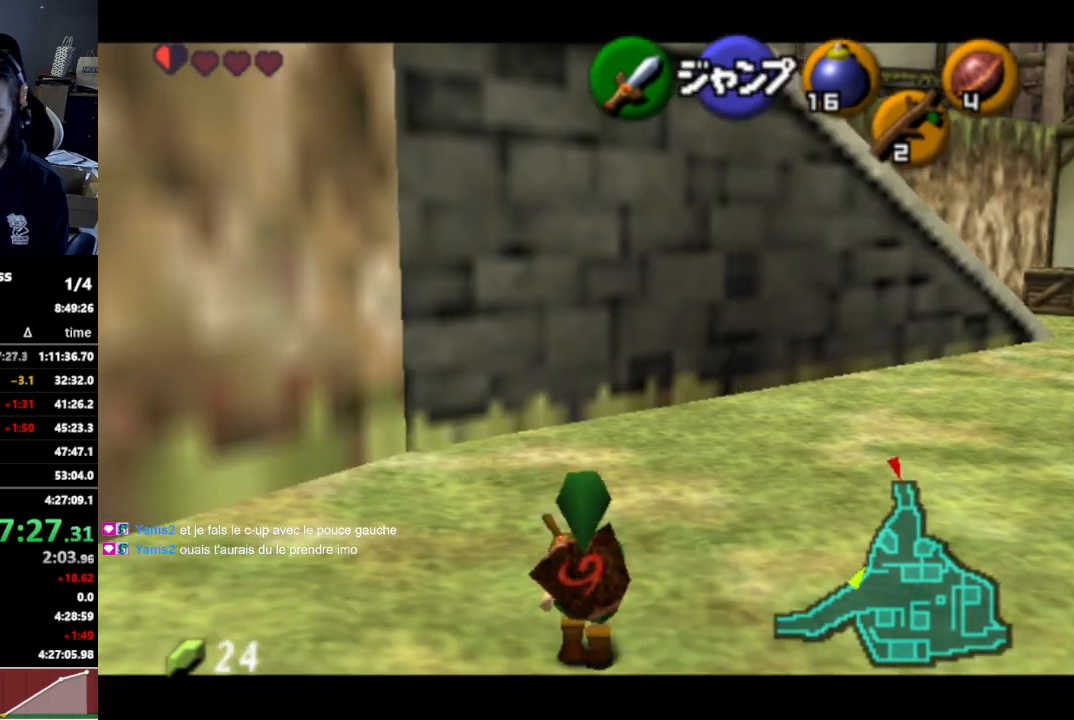
{"buttons": ["L1"], "left_stick": "down", "right_stick": "center", "events": []}
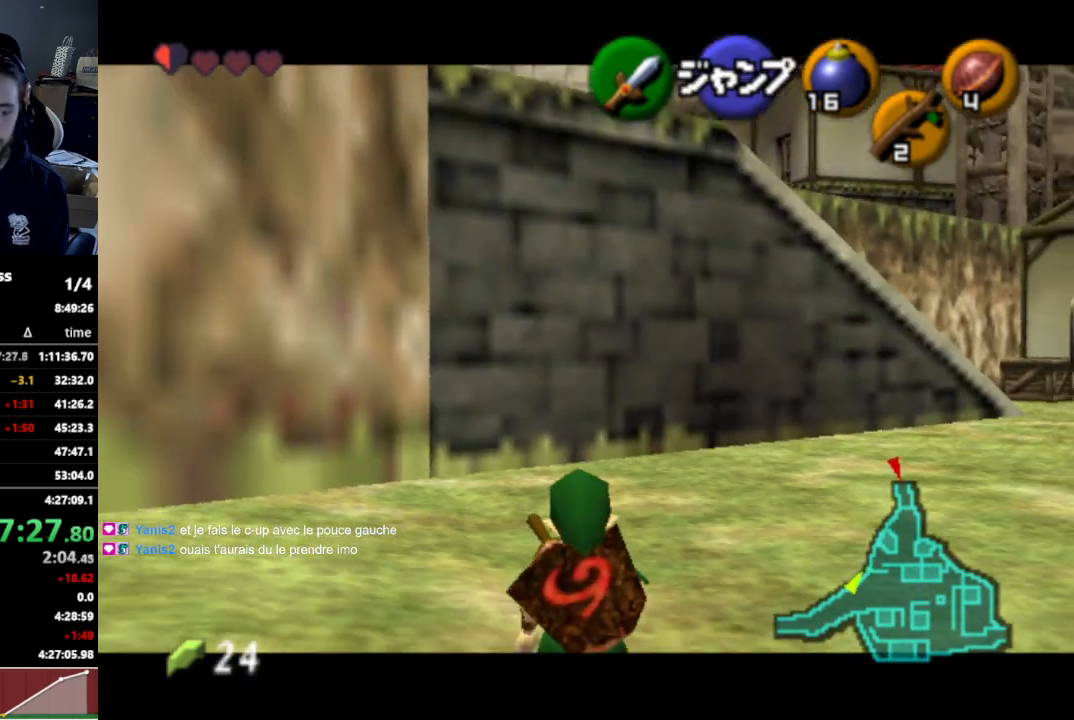
{"buttons": ["L1"], "left_stick": "down", "right_stick": "center", "events": []}
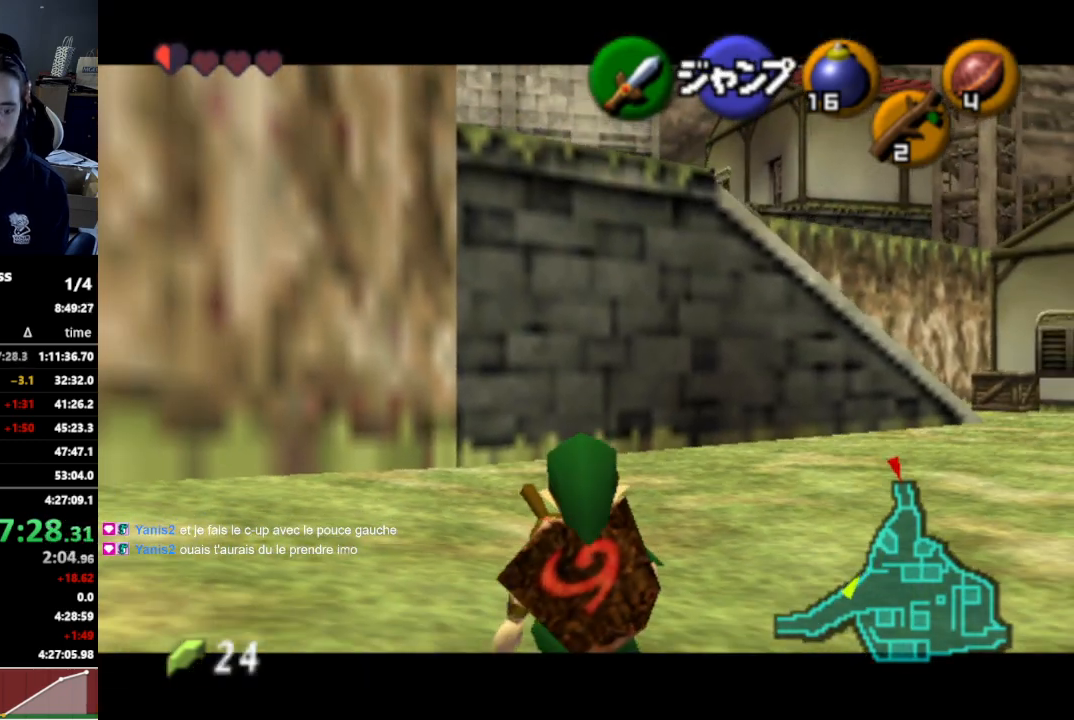
{"buttons": ["L1"], "left_stick": "down", "right_stick": "center", "events": []}
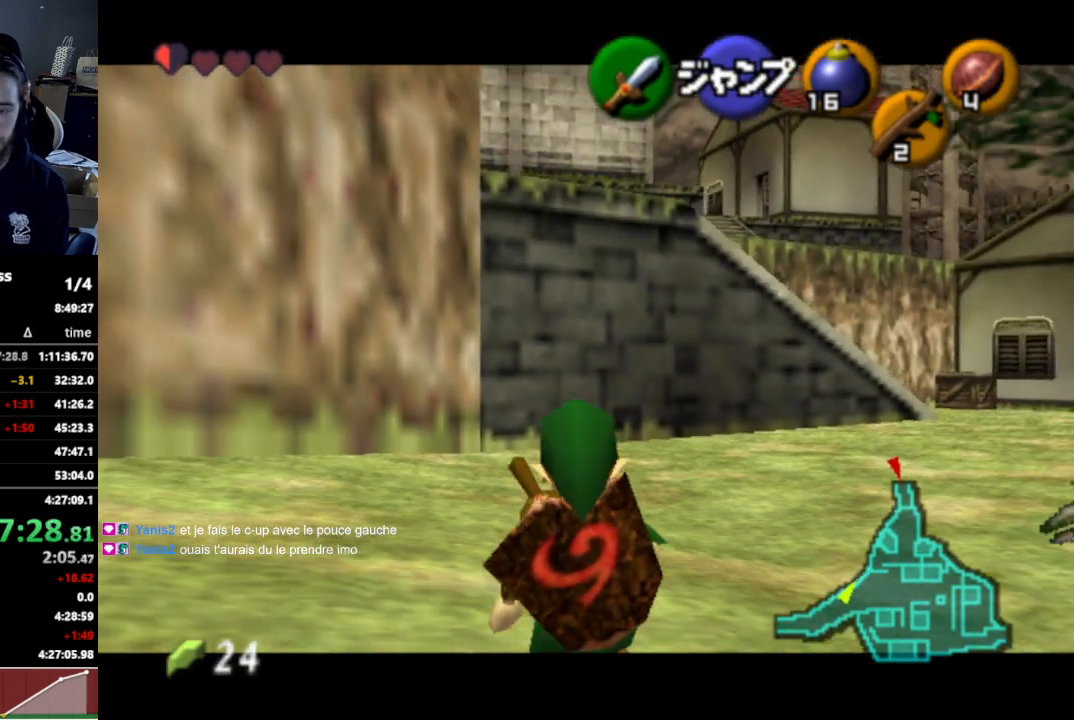
{"buttons": ["L1"], "left_stick": "down", "right_stick": "center", "events": []}
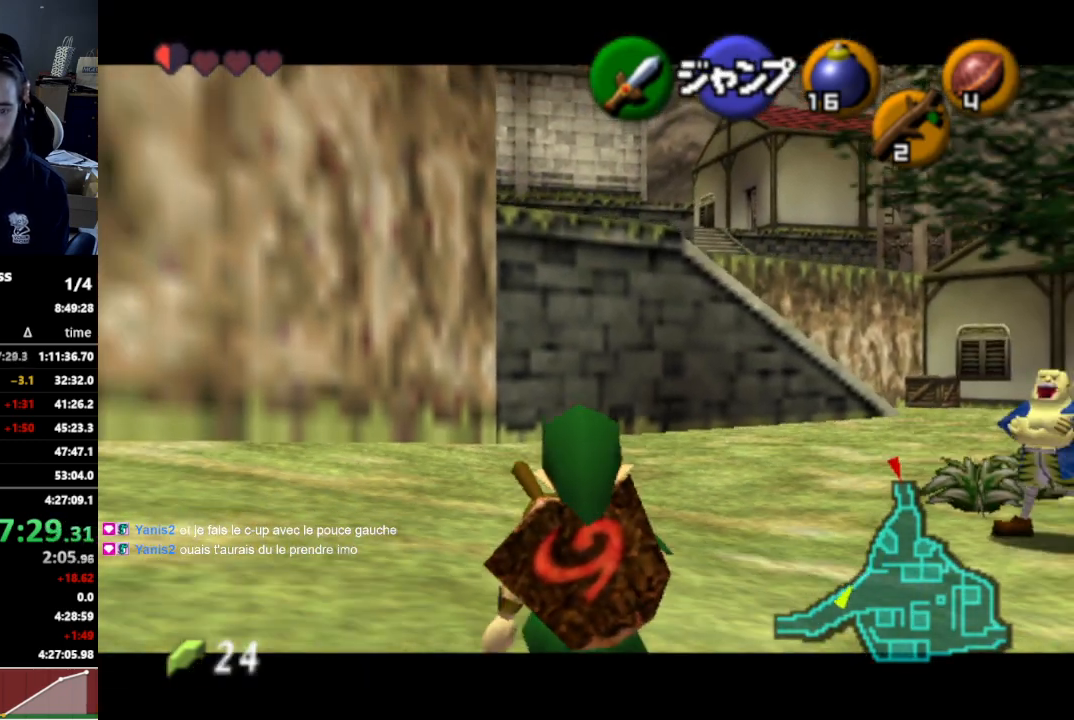
{"buttons": ["L1"], "left_stick": "down", "right_stick": "center", "events": []}
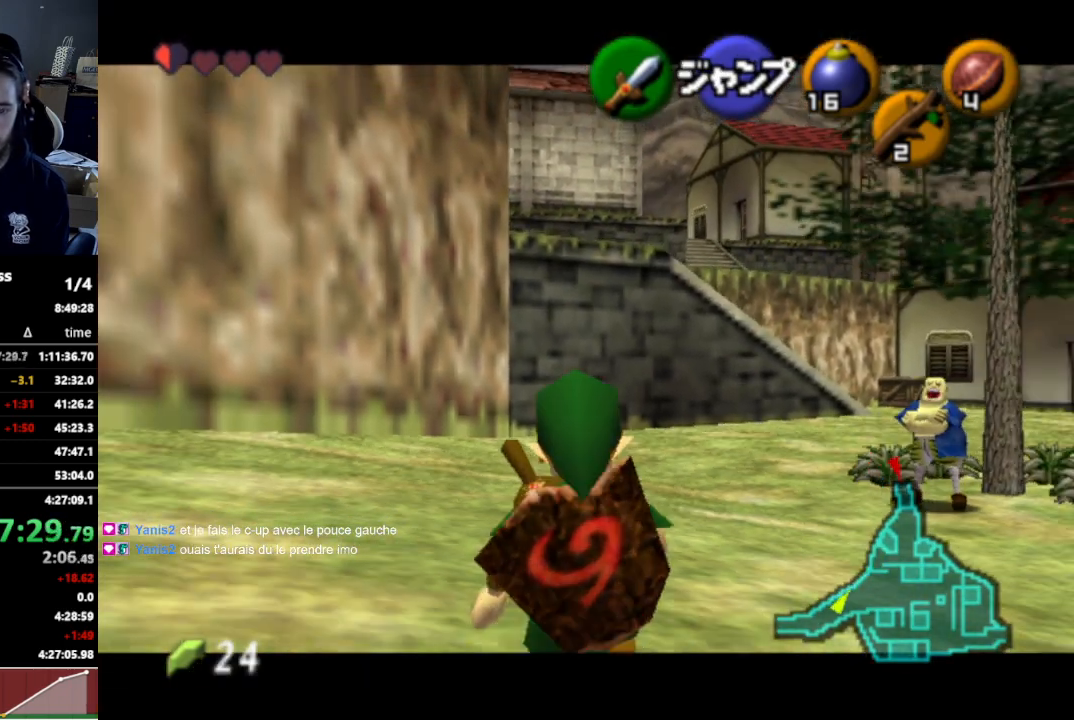
{"buttons": ["L1"], "left_stick": "down", "right_stick": "center", "events": []}